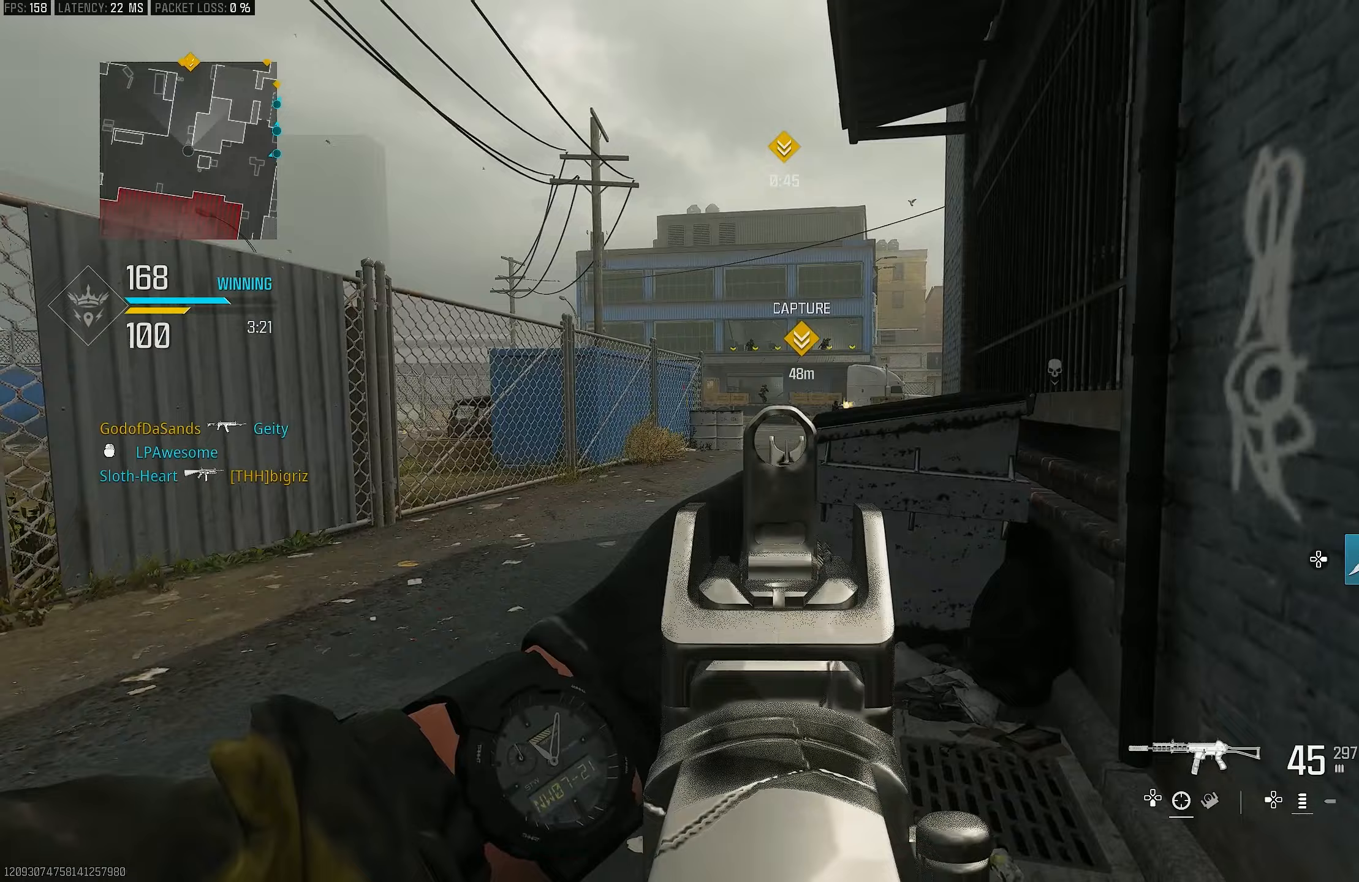
Gameplay with a controller (PlayStation layout); each line is a JSON object with the inputs held at the frame after it (dt_ms = milliseconds from this image to that frame). "events" lists button and stick changes between this image and that frame as [ms after this image, input, new state], when the widget could be followed in between.
{"dt_ms": 400, "buttons": ["L1"], "left_stick": "right", "right_stick": "up", "events": [[17, "left_stick", "left"], [17, "right_stick", "center"], [150, "right_stick", "up-right"], [250, "left_stick", "center"], [317, "left_stick", "right"], [383, "right_stick", "up"]]}
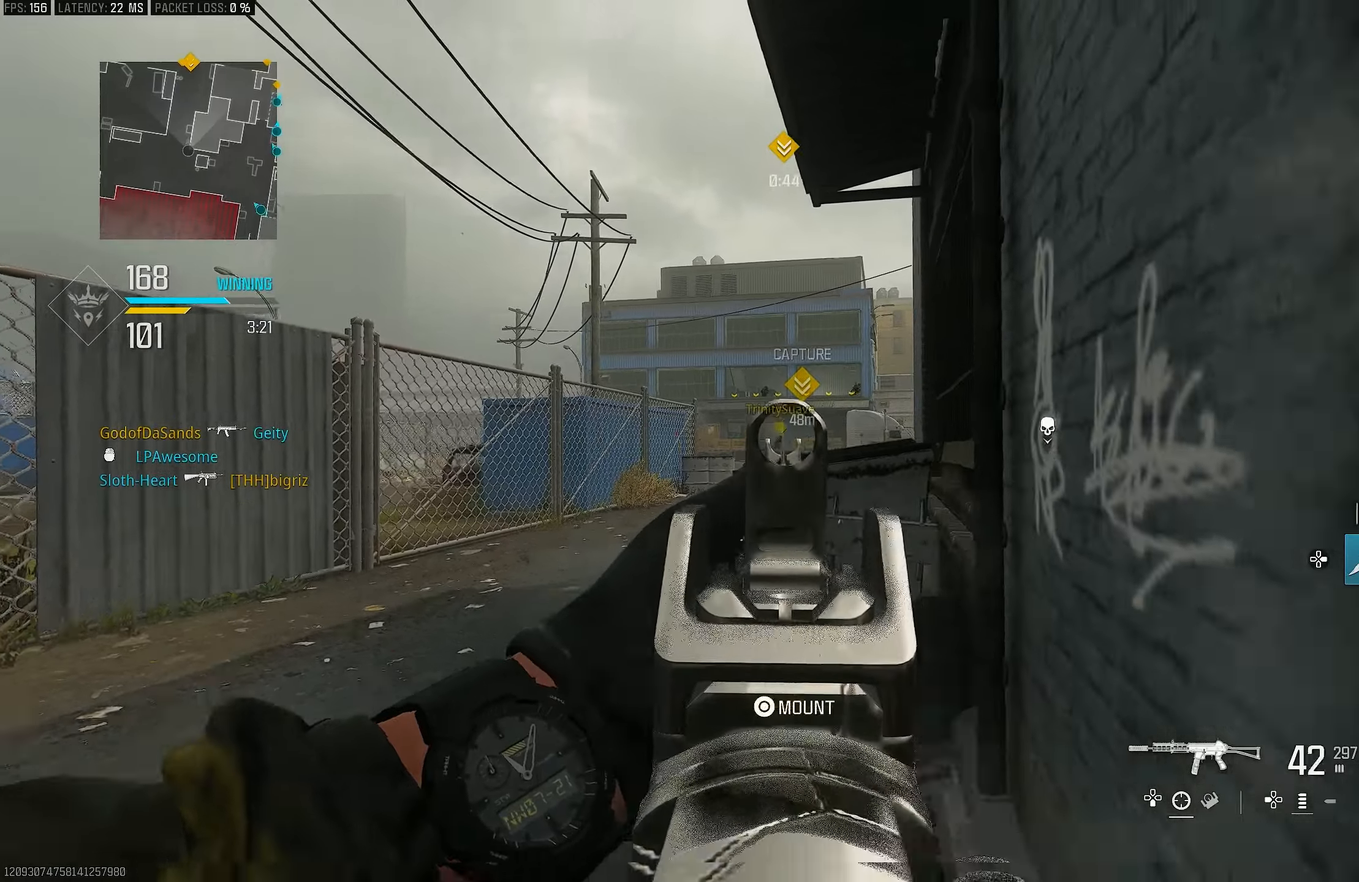
{"dt_ms": 500, "buttons": ["L1"], "left_stick": "left", "right_stick": "up-left", "events": [[50, "right_stick", "up-left"], [150, "R1", "down"], [217, "right_stick", "center"], [250, "left_stick", "left"], [417, "R1", "up"], [483, "right_stick", "up-left"]]}
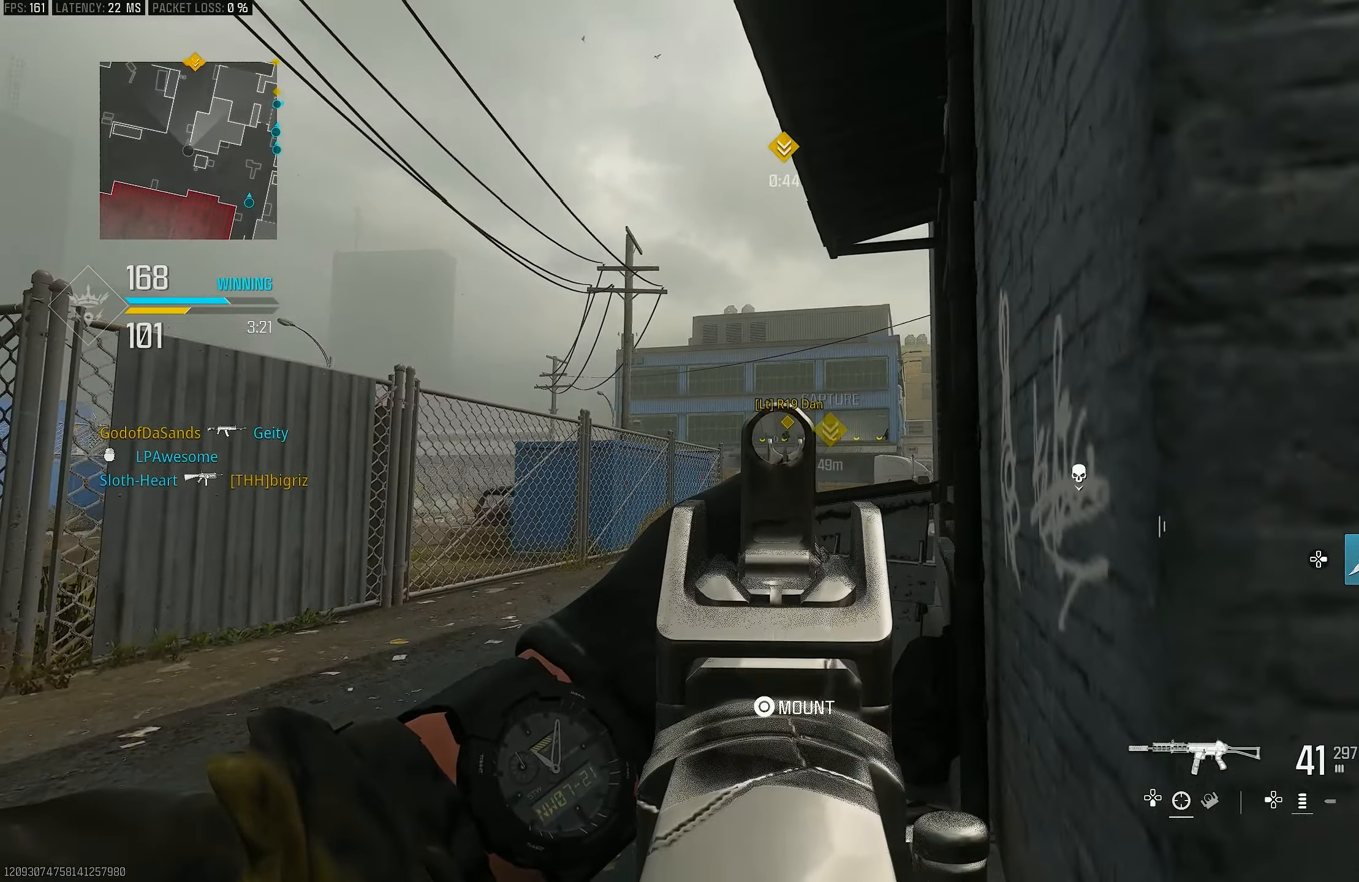
{"dt_ms": 500, "buttons": ["L1"], "left_stick": "center", "right_stick": "center", "events": [[50, "left_stick", "right"], [317, "right_stick", "center"], [483, "left_stick", "center"]]}
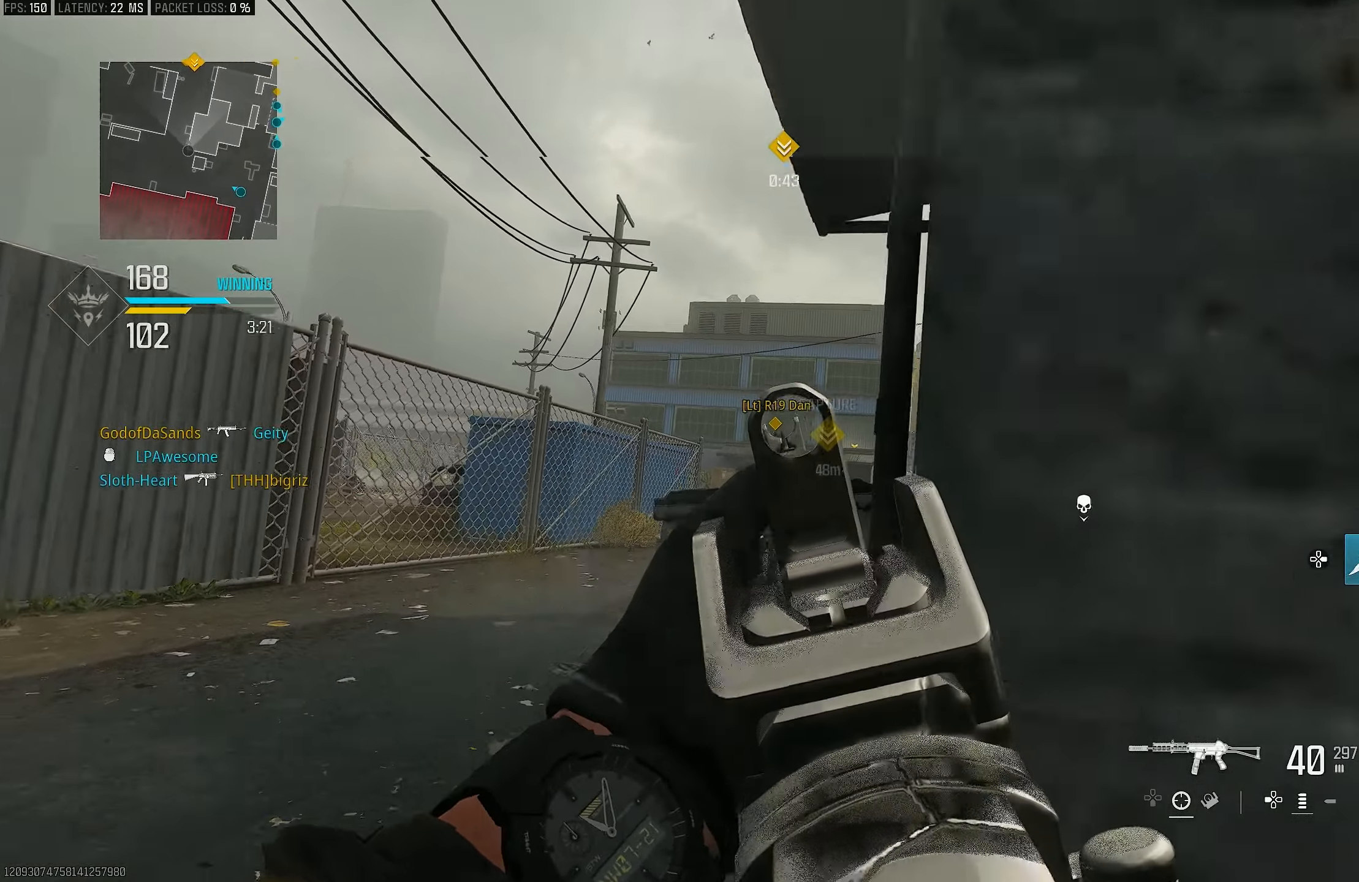
{"dt_ms": 500, "buttons": ["L1", "R1"], "left_stick": "center", "right_stick": "center", "events": [[117, "CIRCLE", "down"], [183, "CIRCLE", "up"], [317, "R1", "down"]]}
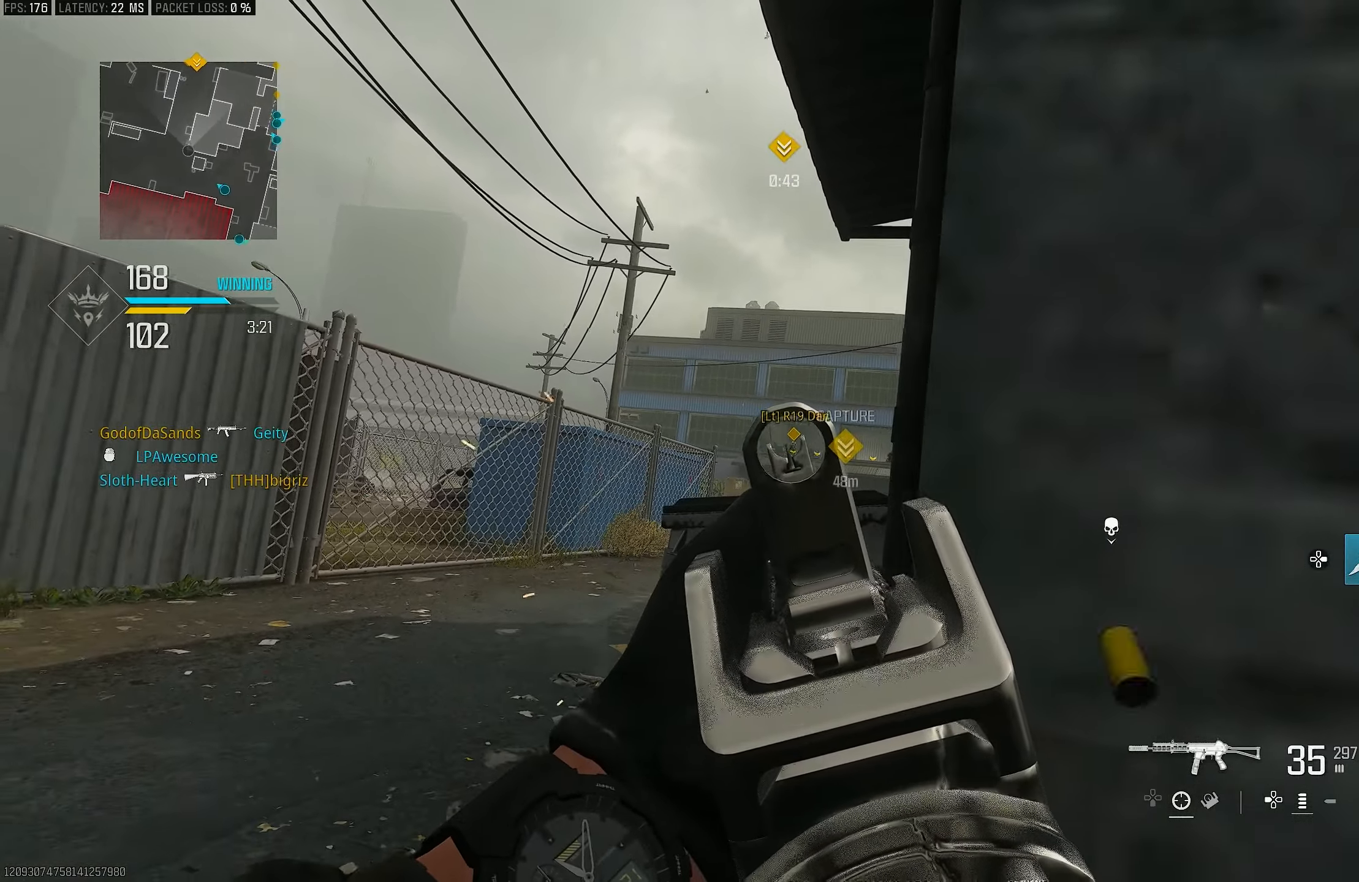
{"dt_ms": 500, "buttons": ["L1", "R1"], "left_stick": "right", "right_stick": "center", "events": [[150, "right_stick", "down"], [317, "right_stick", "center"], [483, "left_stick", "right"]]}
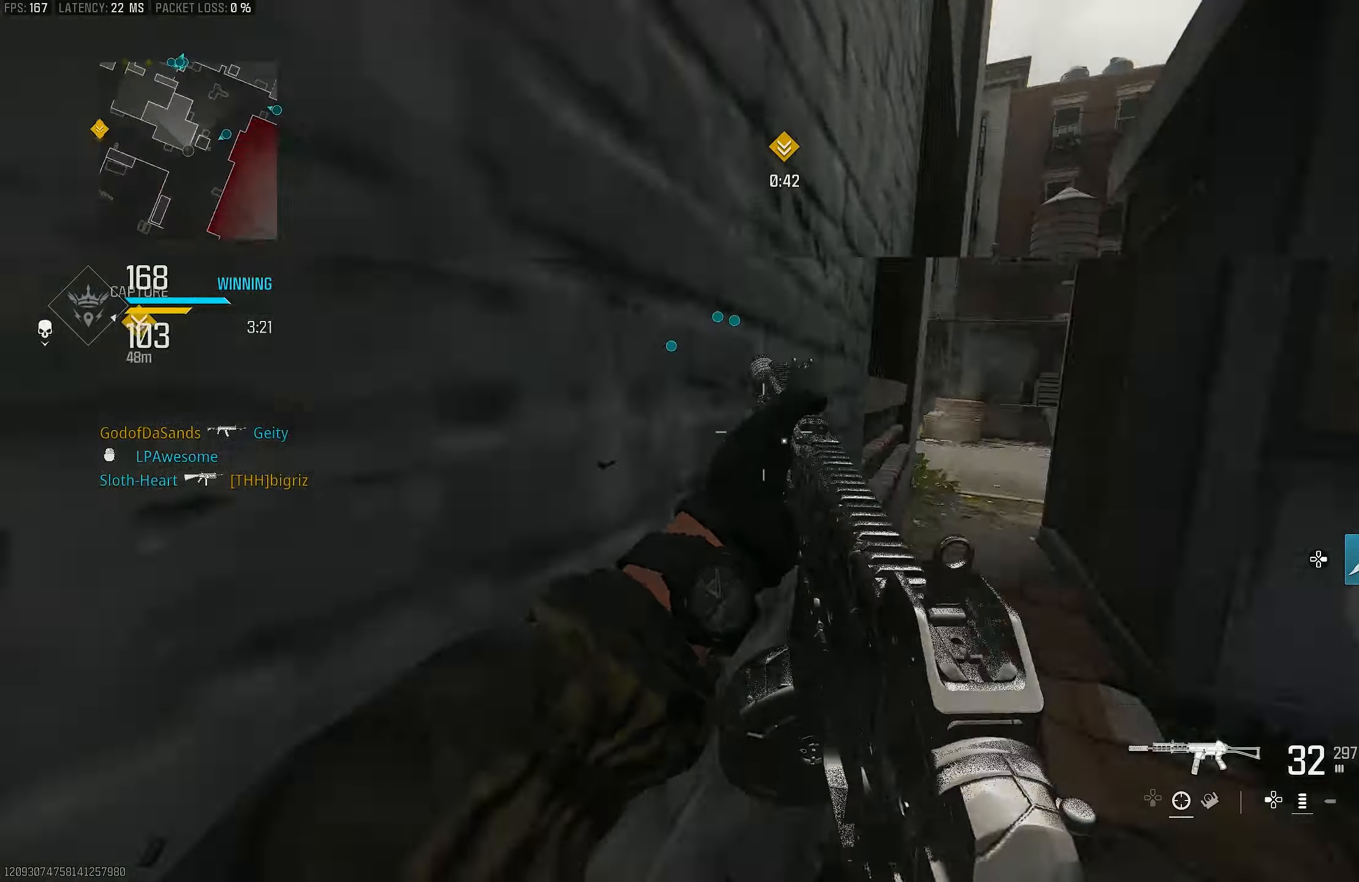
{"dt_ms": 500, "buttons": ["L3"], "left_stick": "up", "right_stick": "center", "events": [[17, "right_stick", "right"], [50, "L1", "up"], [117, "R1", "up"], [217, "L3", "down"], [217, "left_stick", "up"], [317, "L3", "up"], [417, "right_stick", "center"], [450, "L3", "down"]]}
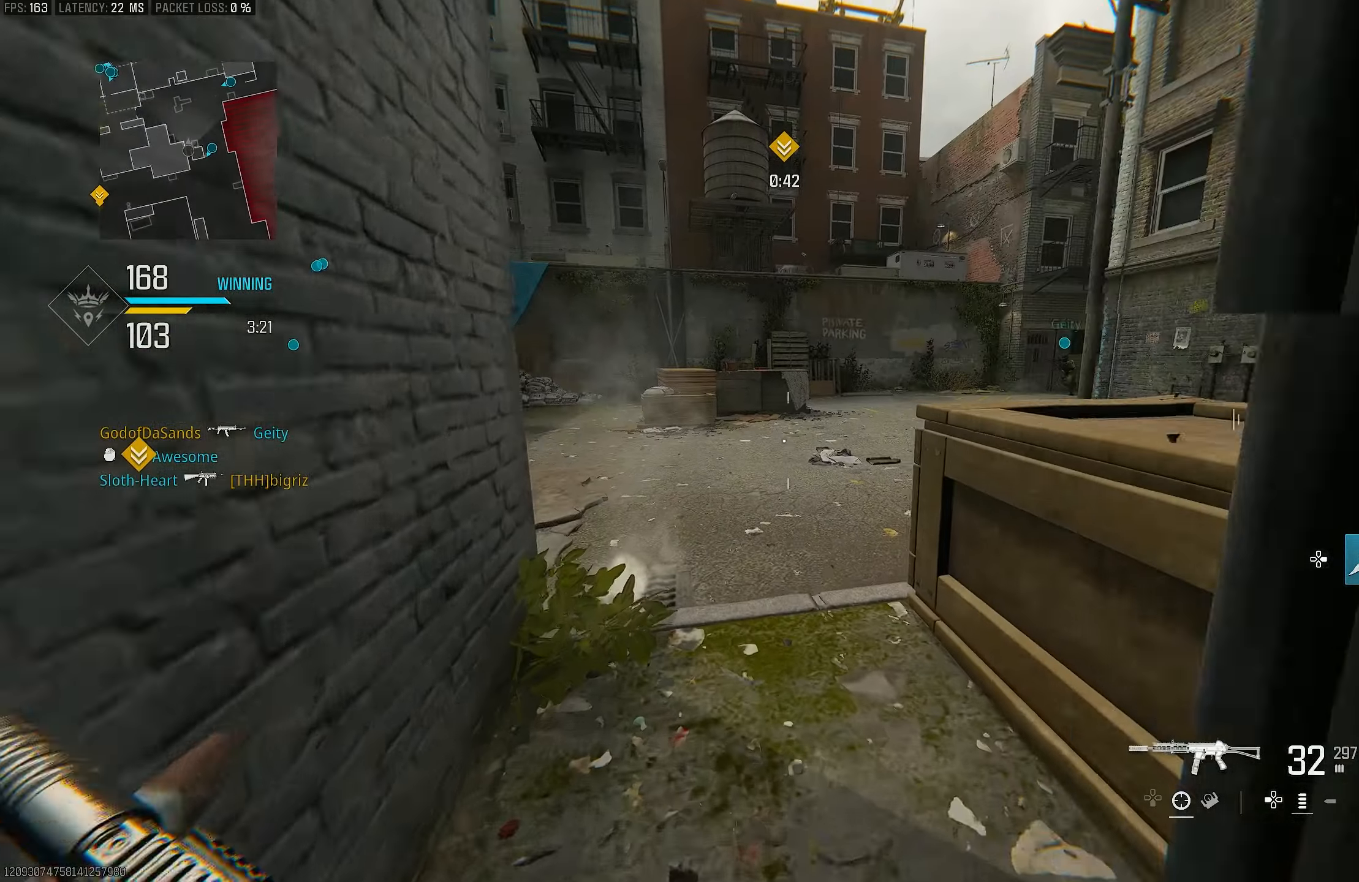
{"dt_ms": 500, "buttons": ["L3"], "left_stick": "up", "right_stick": "left", "events": [[17, "L3", "up"], [50, "TRIANGLE", "down"], [150, "TRIANGLE", "up"], [217, "TRIANGLE", "down"], [250, "TRIANGLE", "up"], [383, "L3", "down"], [417, "right_stick", "left"]]}
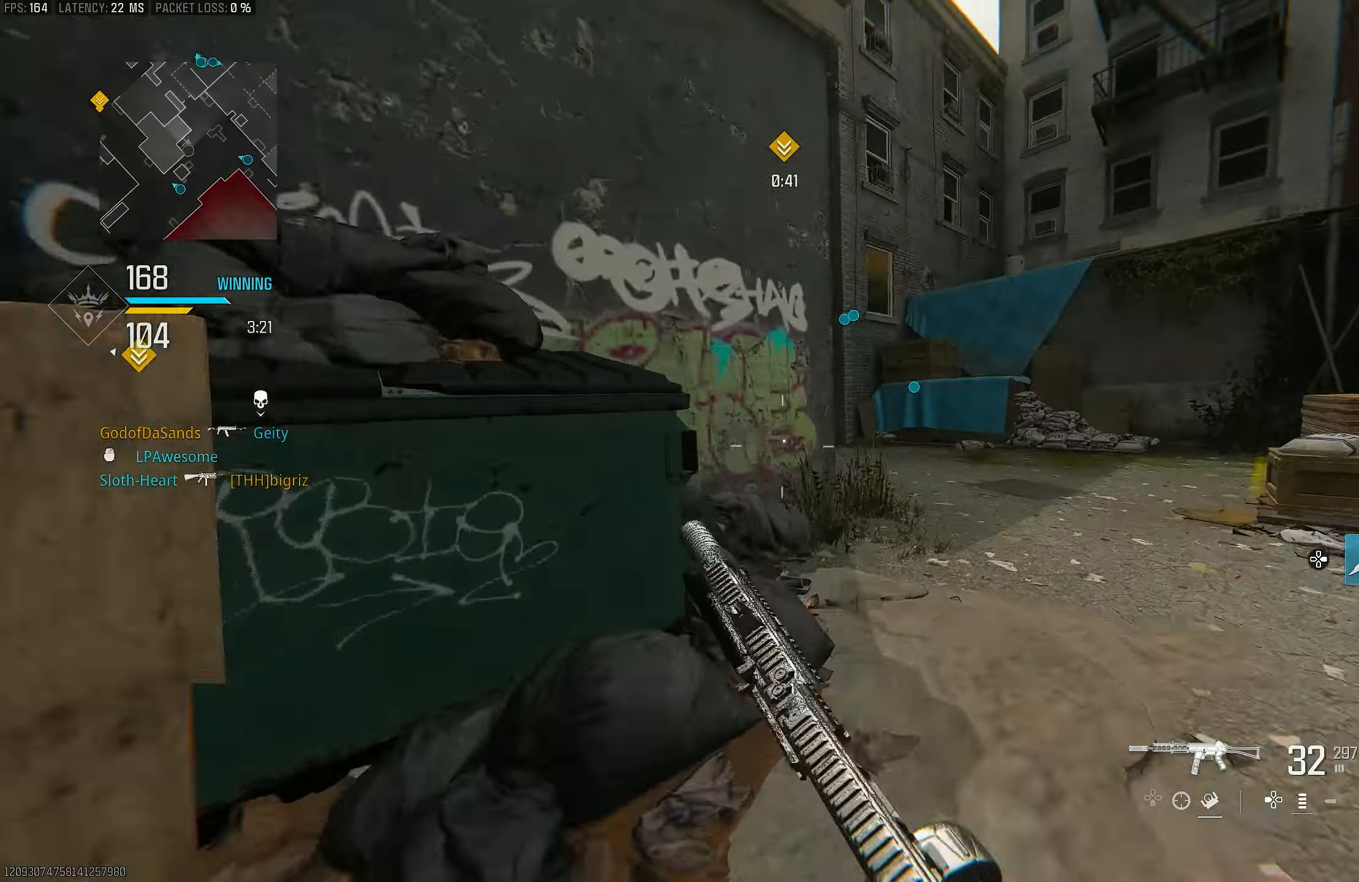
{"dt_ms": 500, "buttons": [], "left_stick": "up-right", "right_stick": "down-right", "events": [[50, "L3", "up"], [150, "R3", "down"], [183, "right_stick", "center"], [217, "R3", "up"], [283, "R3", "down"], [350, "CROSS", "down"], [350, "left_stick", "up-right"], [383, "R3", "up"], [450, "CROSS", "up"], [450, "right_stick", "down-right"]]}
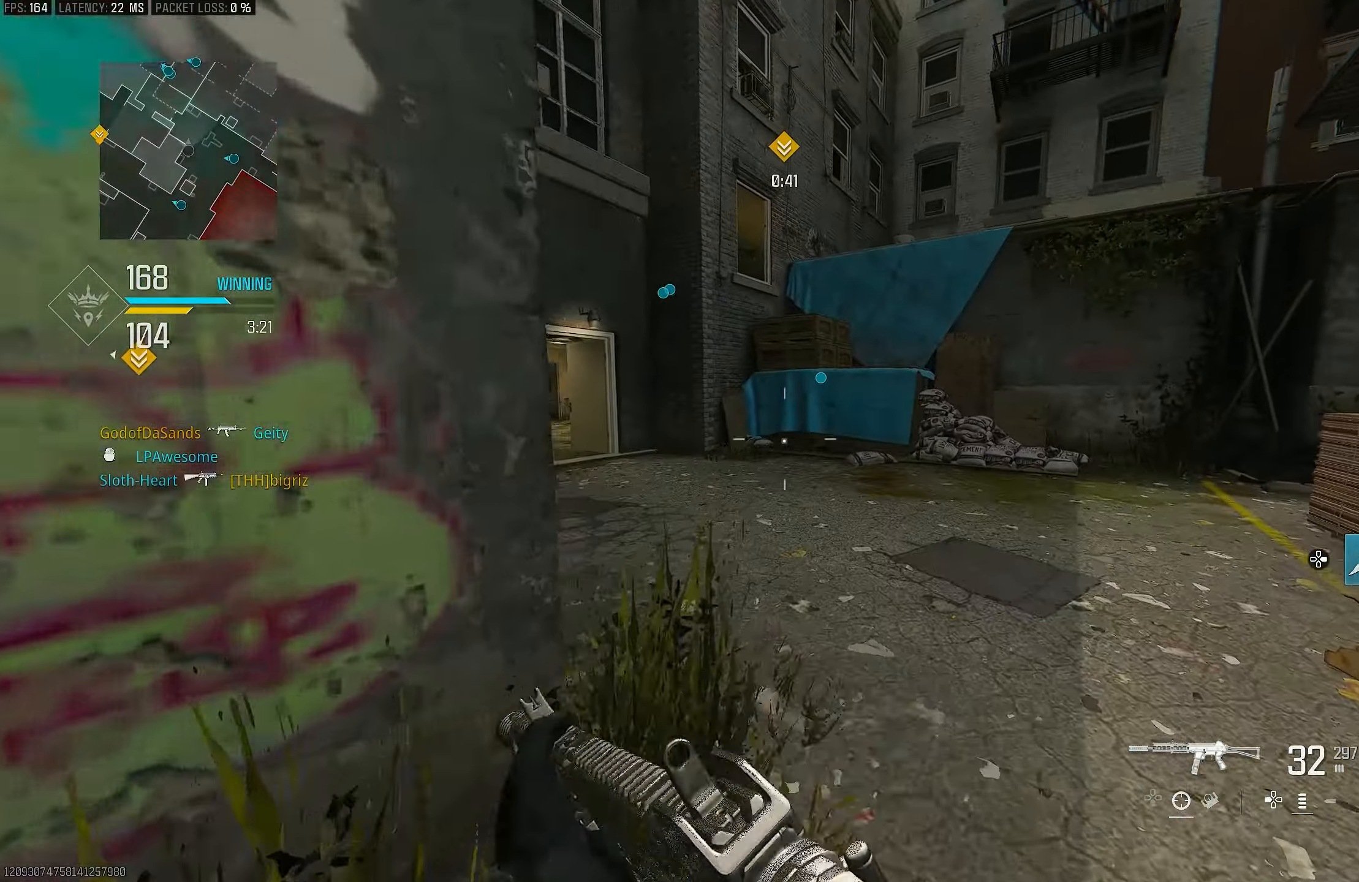
{"dt_ms": 500, "buttons": ["L3"], "left_stick": "up", "right_stick": "center", "events": [[83, "right_stick", "center"], [117, "L3", "down"], [183, "TRIANGLE", "down"], [250, "L3", "up"], [250, "TRIANGLE", "up"], [283, "TRIANGLE", "down"], [350, "TRIANGLE", "up"], [350, "left_stick", "up"], [483, "L3", "down"]]}
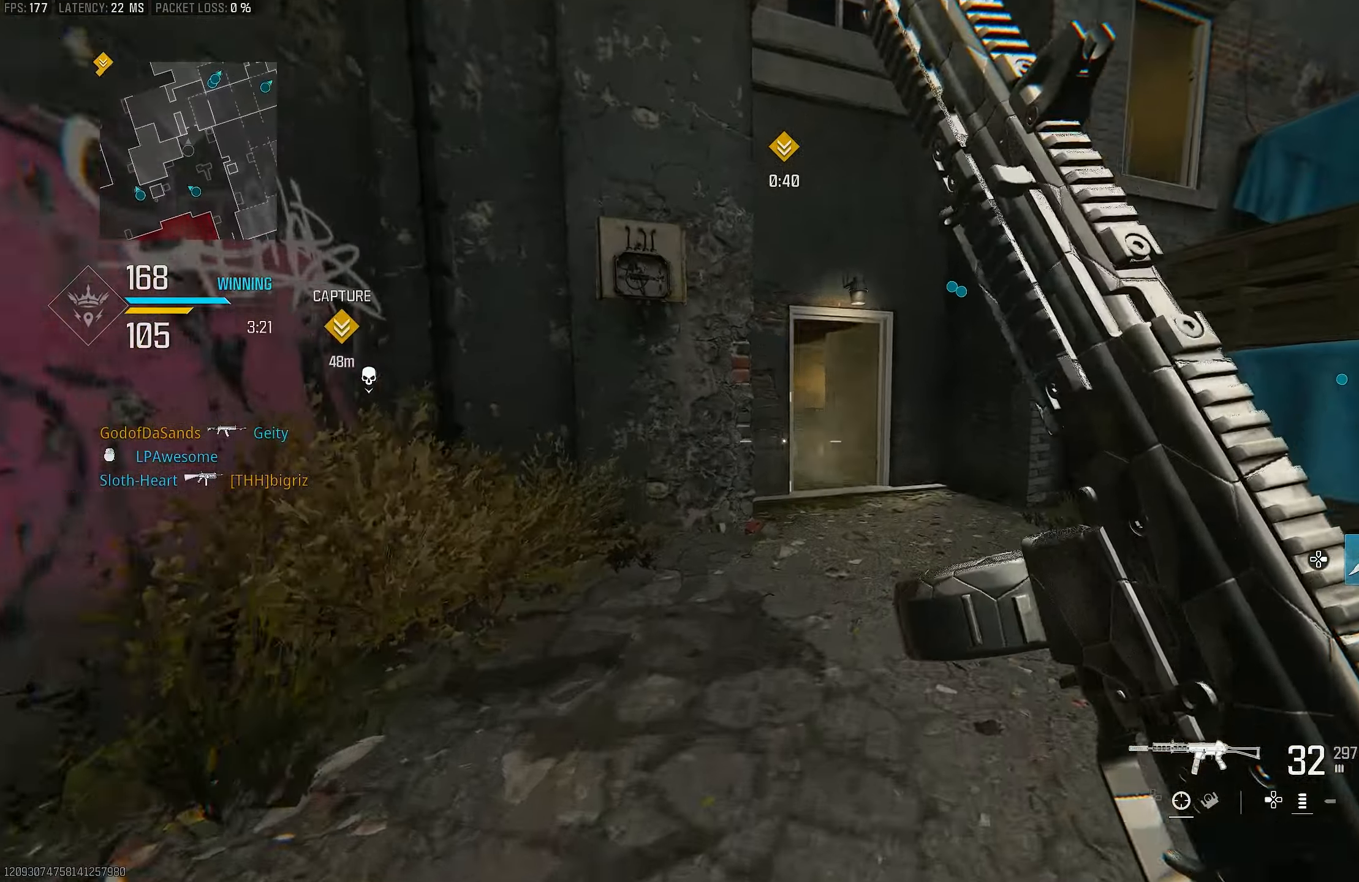
{"dt_ms": 500, "buttons": [], "left_stick": "up-right", "right_stick": "center", "events": [[50, "right_stick", "left"], [83, "L3", "up"], [283, "right_stick", "center"], [317, "left_stick", "up-right"]]}
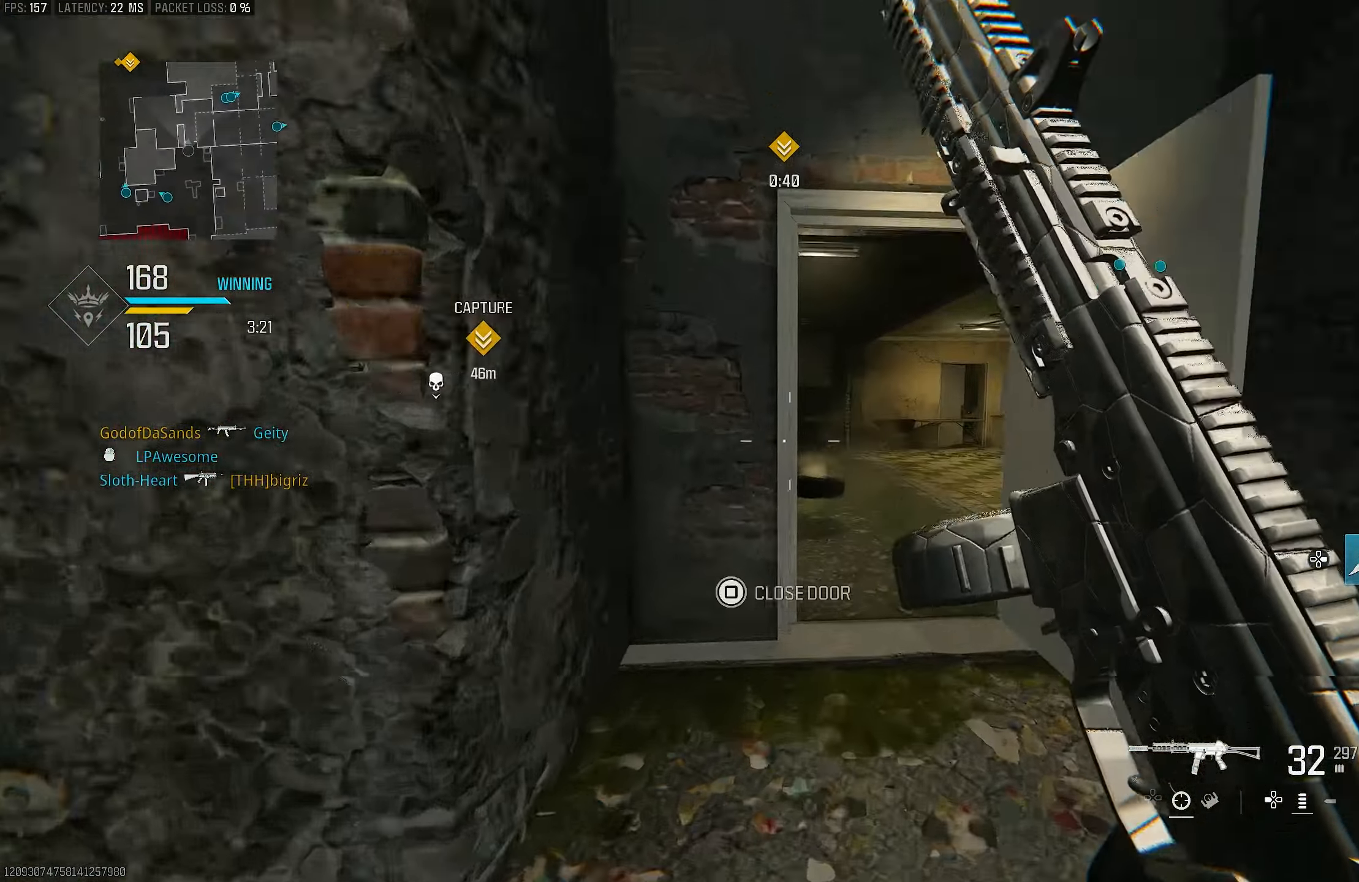
{"dt_ms": 500, "buttons": [], "left_stick": "up-right", "right_stick": "left", "events": [[184, "right_stick", "left"], [284, "R3", "down"], [284, "right_stick", "center"], [417, "R3", "up"], [417, "right_stick", "left"]]}
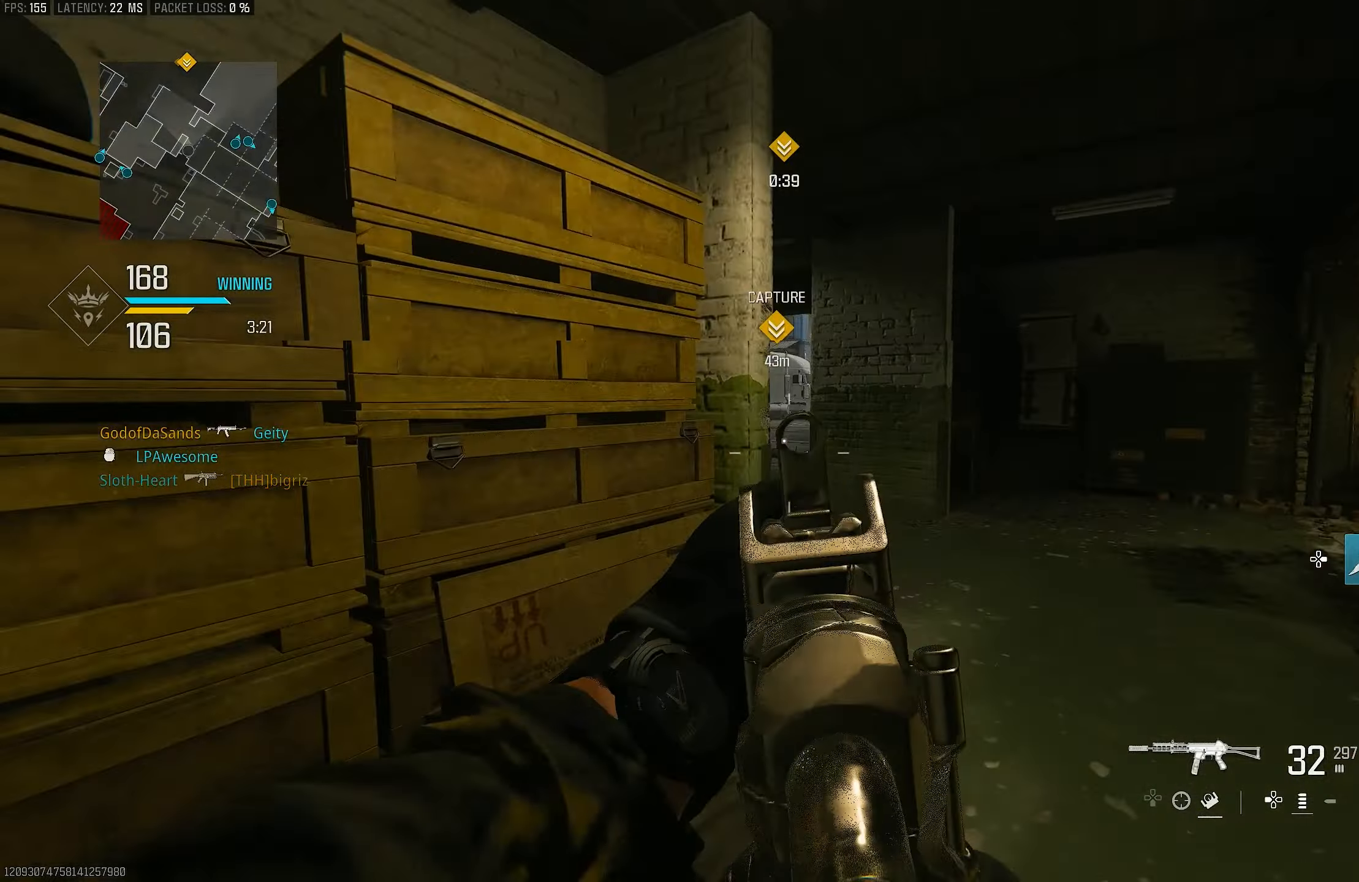
{"dt_ms": 500, "buttons": ["L1"], "left_stick": "right", "right_stick": "left", "events": [[84, "CROSS", "down"], [117, "right_stick", "center"], [150, "L1", "down"], [150, "left_stick", "right"], [184, "CROSS", "up"], [350, "right_stick", "left"]]}
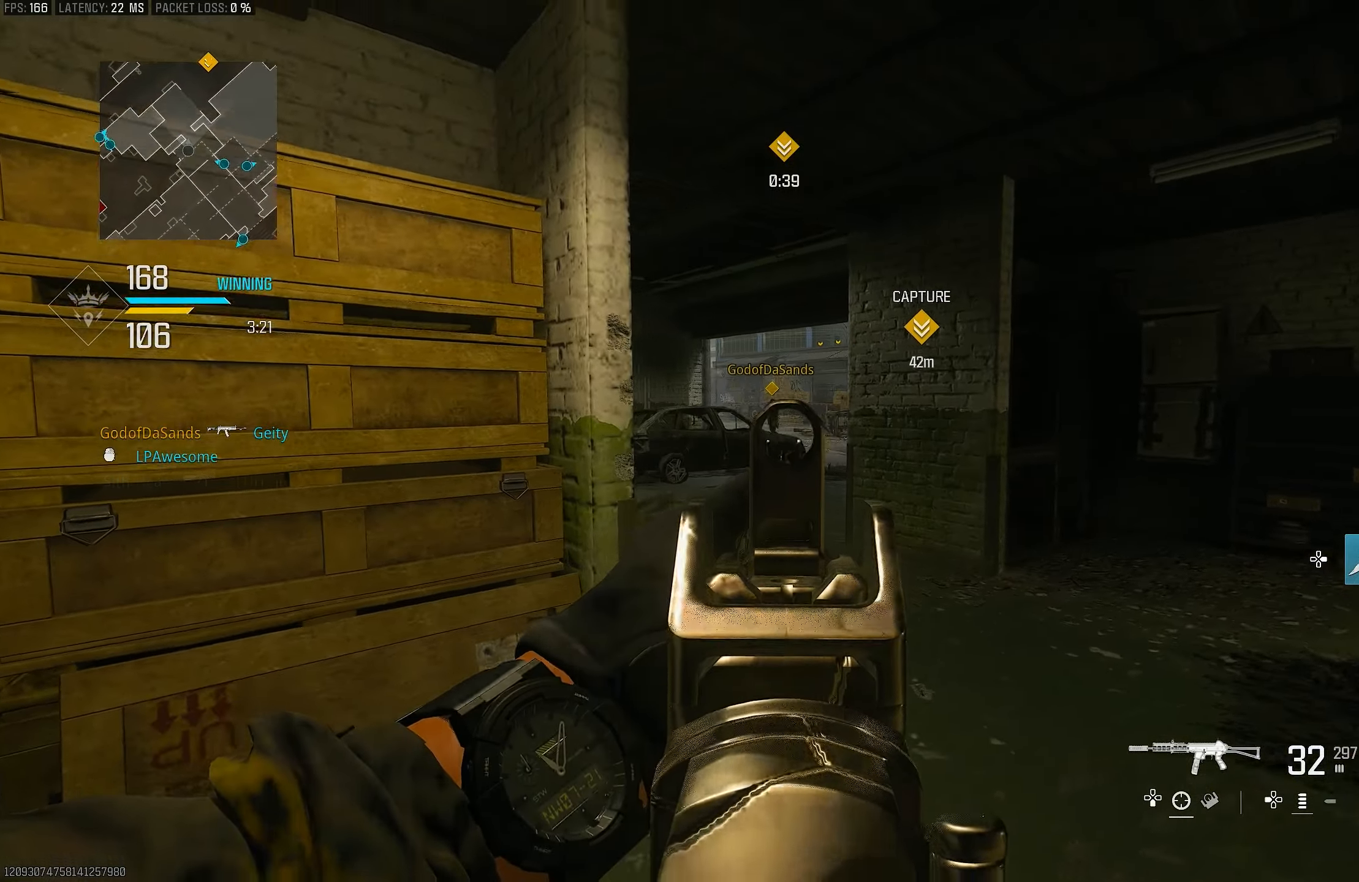
{"dt_ms": 500, "buttons": ["L1", "R1"], "left_stick": "right", "right_stick": "up-left", "events": [[317, "right_stick", "up-left"], [350, "R1", "down"]]}
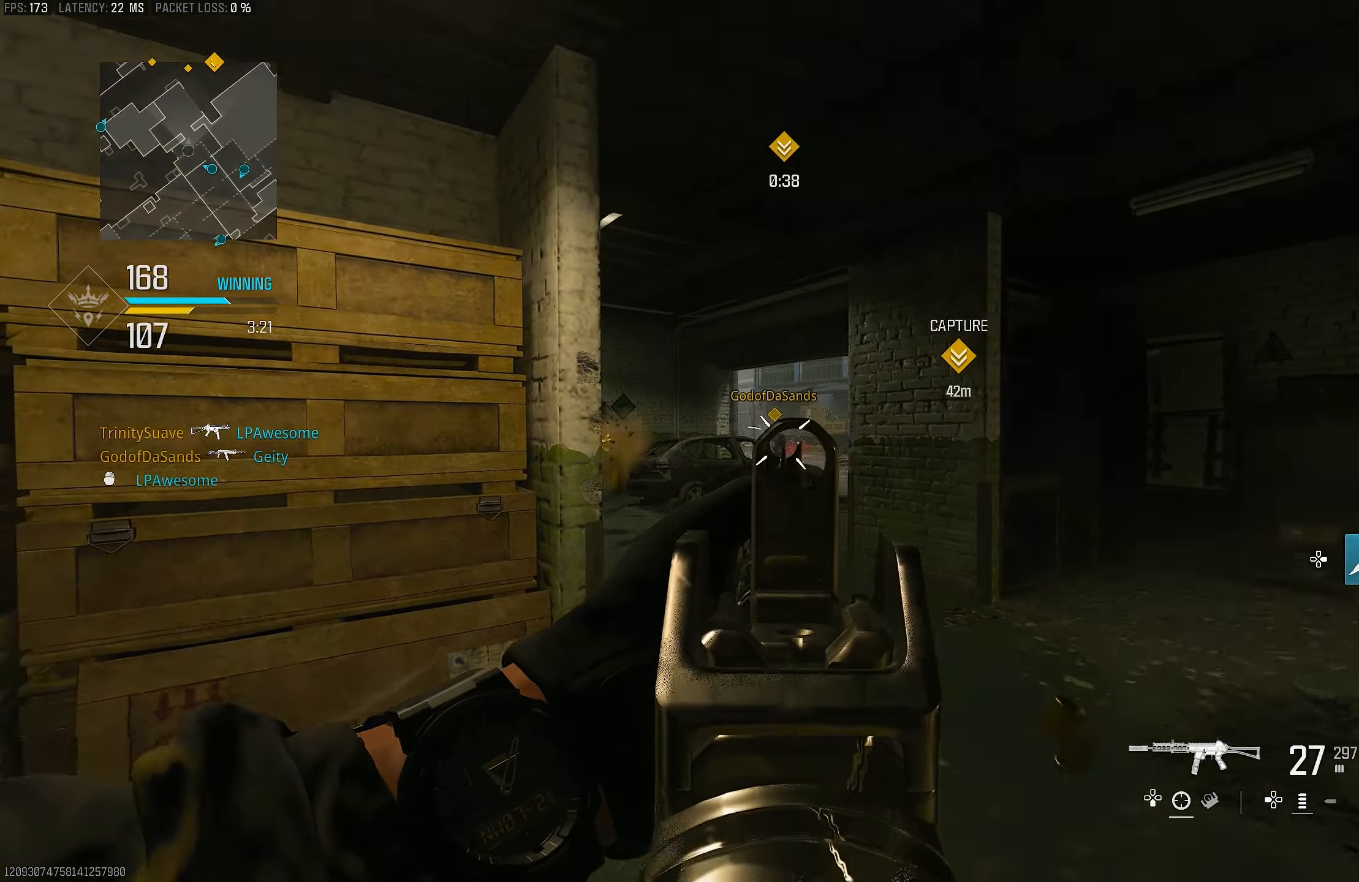
{"dt_ms": 500, "buttons": ["L1", "R1"], "left_stick": "left", "right_stick": "center", "events": [[17, "right_stick", "center"], [117, "left_stick", "up-left"], [217, "left_stick", "left"]]}
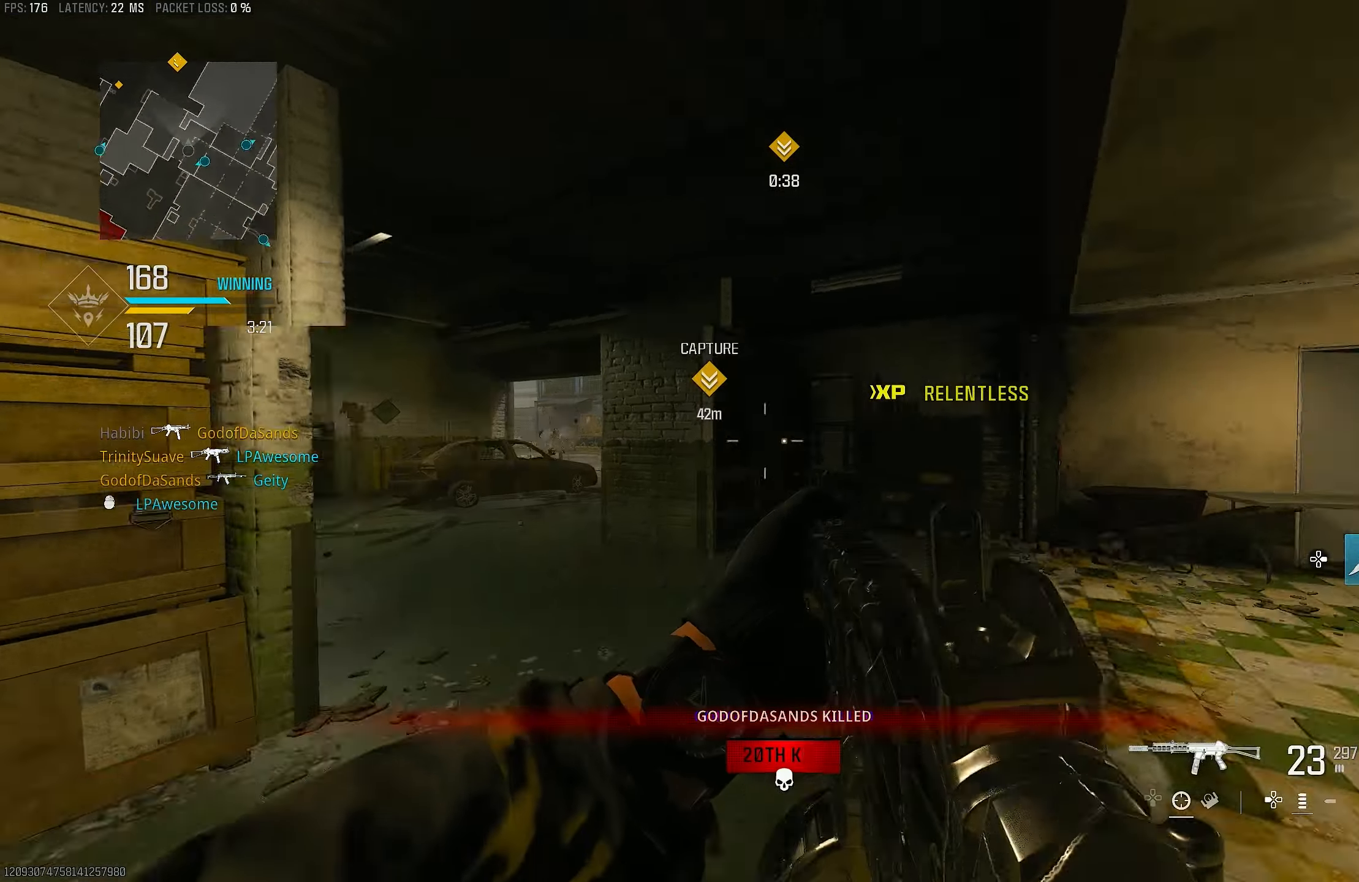
{"dt_ms": 500, "buttons": ["L3"], "left_stick": "up", "right_stick": "right", "events": [[17, "left_stick", "right"], [34, "right_stick", "down"], [150, "right_stick", "center"], [184, "L1", "up"], [217, "R1", "up"], [217, "right_stick", "right"], [284, "left_stick", "up-right"], [417, "left_stick", "up"], [450, "L3", "down"]]}
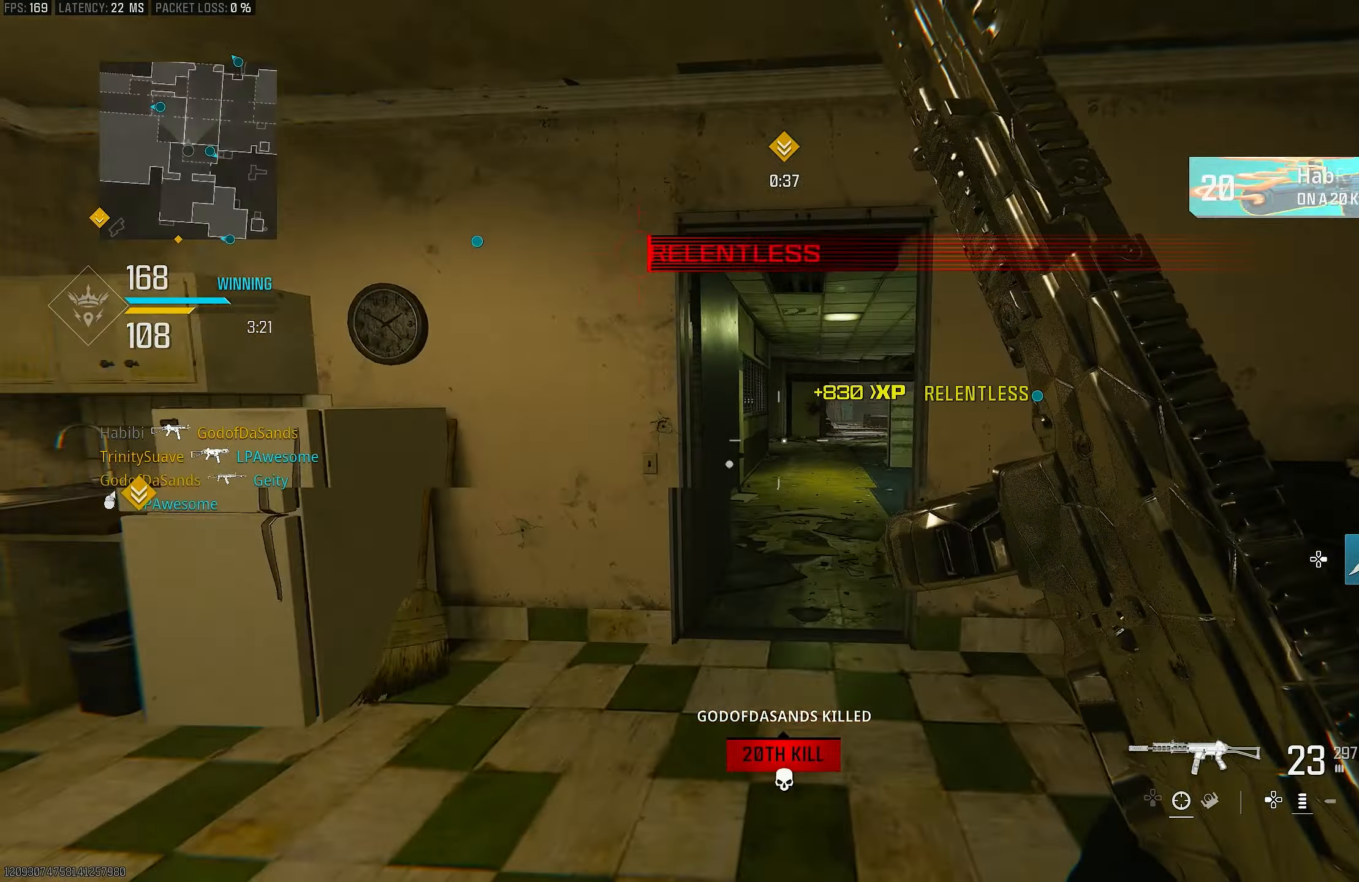
{"dt_ms": 500, "buttons": [], "left_stick": "up", "right_stick": "center", "events": [[50, "L3", "up"], [117, "right_stick", "center"], [250, "right_stick", "right"], [350, "right_stick", "center"]]}
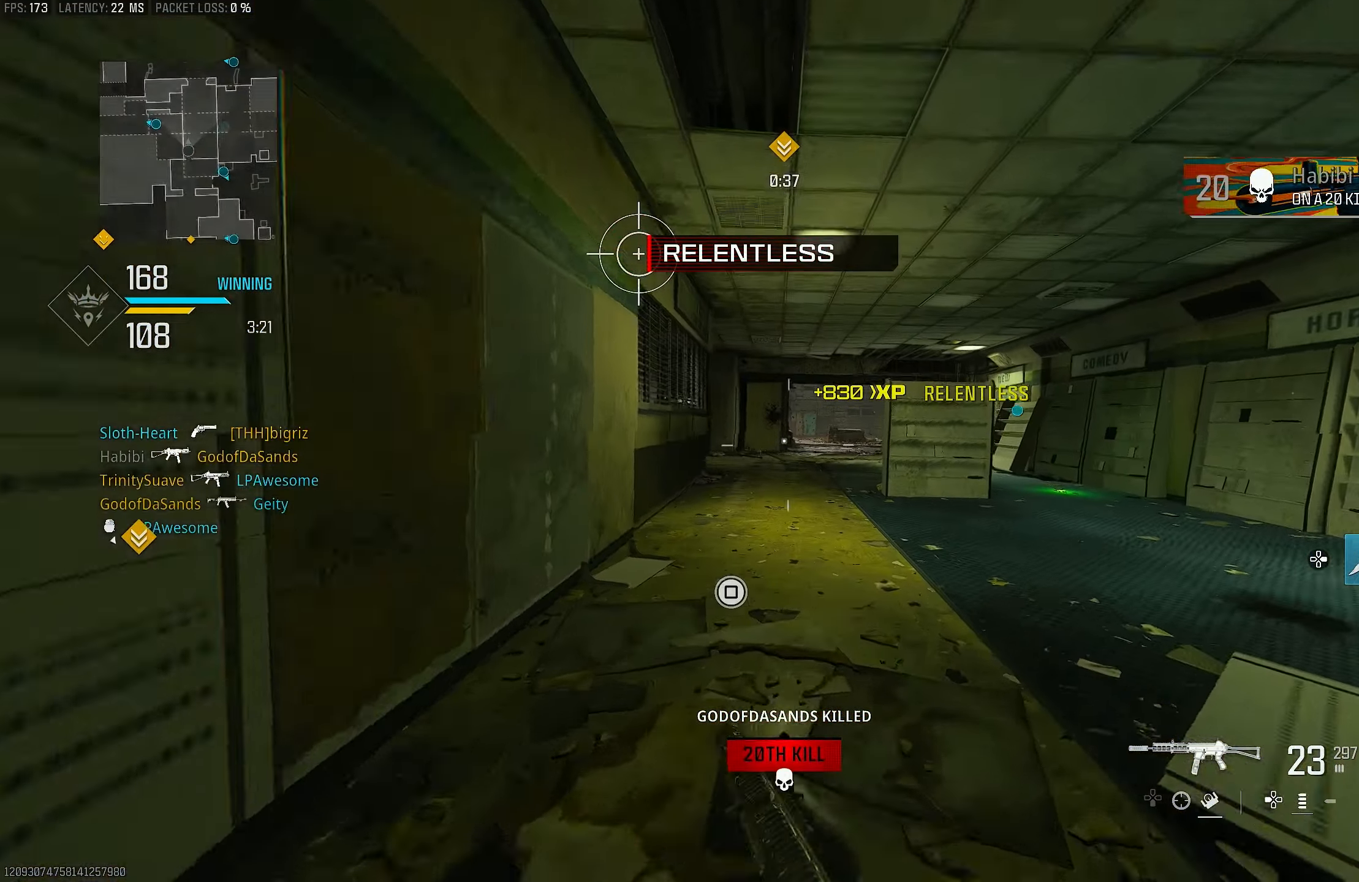
{"dt_ms": 500, "buttons": [], "left_stick": "right", "right_stick": "right", "events": [[117, "R3", "down"], [117, "left_stick", "up-right"], [217, "R3", "up"], [317, "R3", "down"], [384, "CROSS", "down"], [384, "left_stick", "right"], [417, "R3", "up"], [484, "CROSS", "up"], [484, "right_stick", "right"]]}
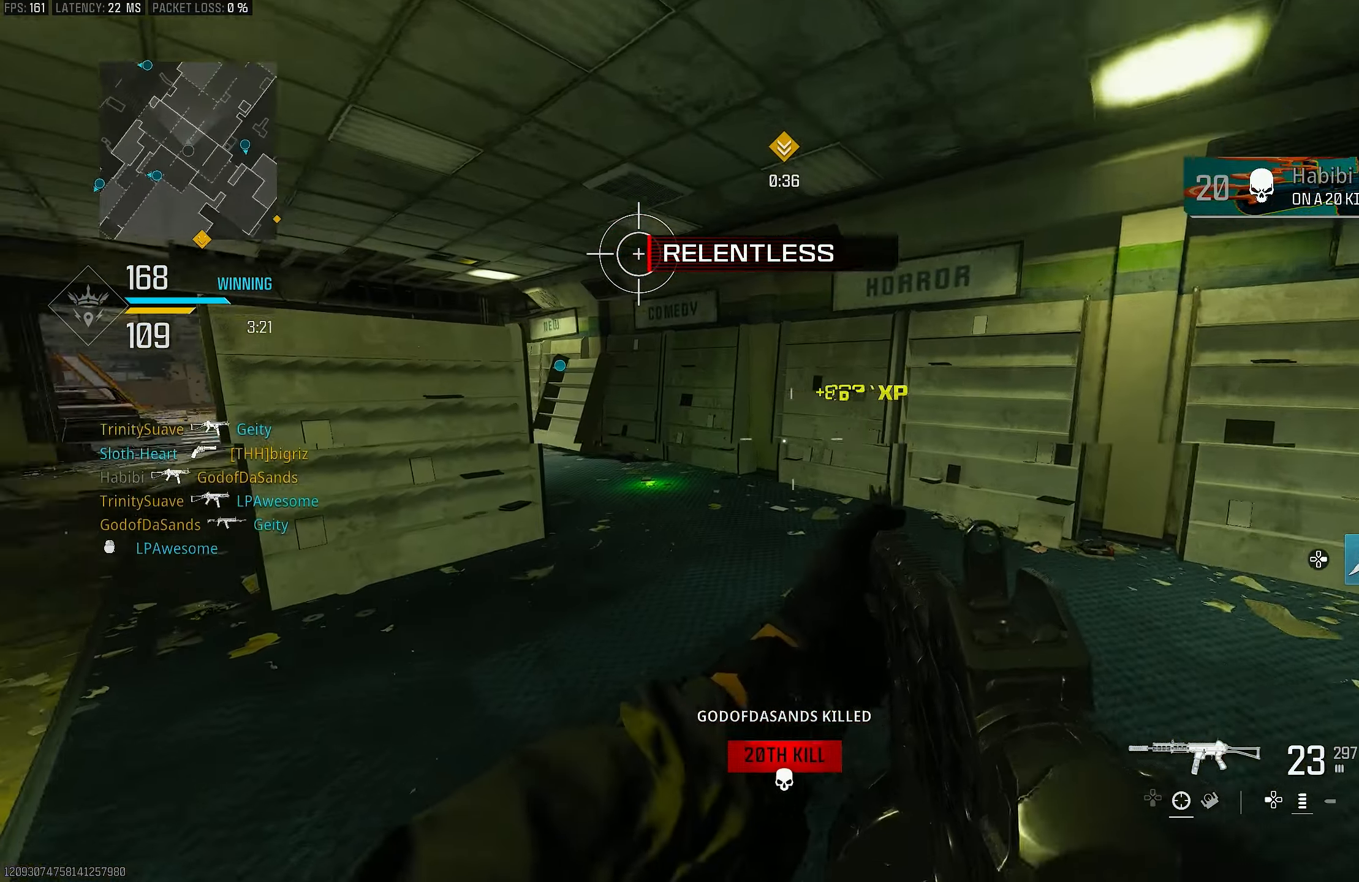
{"dt_ms": 500, "buttons": [], "left_stick": "up-right", "right_stick": "center", "events": [[84, "left_stick", "up-right"], [217, "right_stick", "center"], [250, "left_stick", "up"], [284, "L3", "down"], [284, "right_stick", "left"], [384, "L3", "up"], [384, "left_stick", "up-right"], [484, "right_stick", "center"]]}
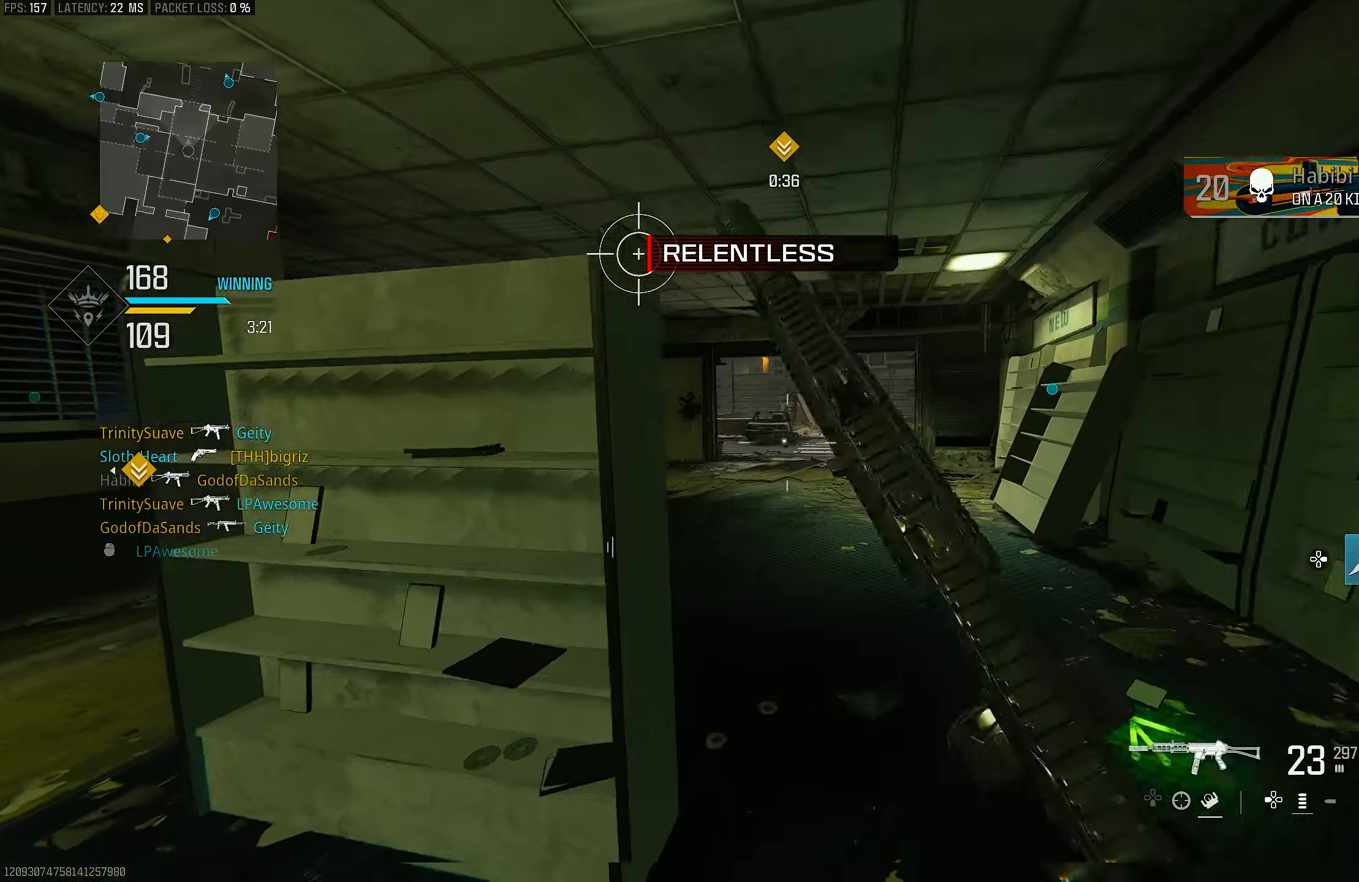
{"dt_ms": 500, "buttons": ["L1"], "left_stick": "up-right", "right_stick": "center", "events": [[17, "right_stick", "left"], [184, "R3", "down"], [250, "R3", "up"], [284, "right_stick", "center"], [384, "CROSS", "down"], [384, "L1", "down"], [384, "R3", "down"], [450, "R3", "up"], [484, "CROSS", "up"]]}
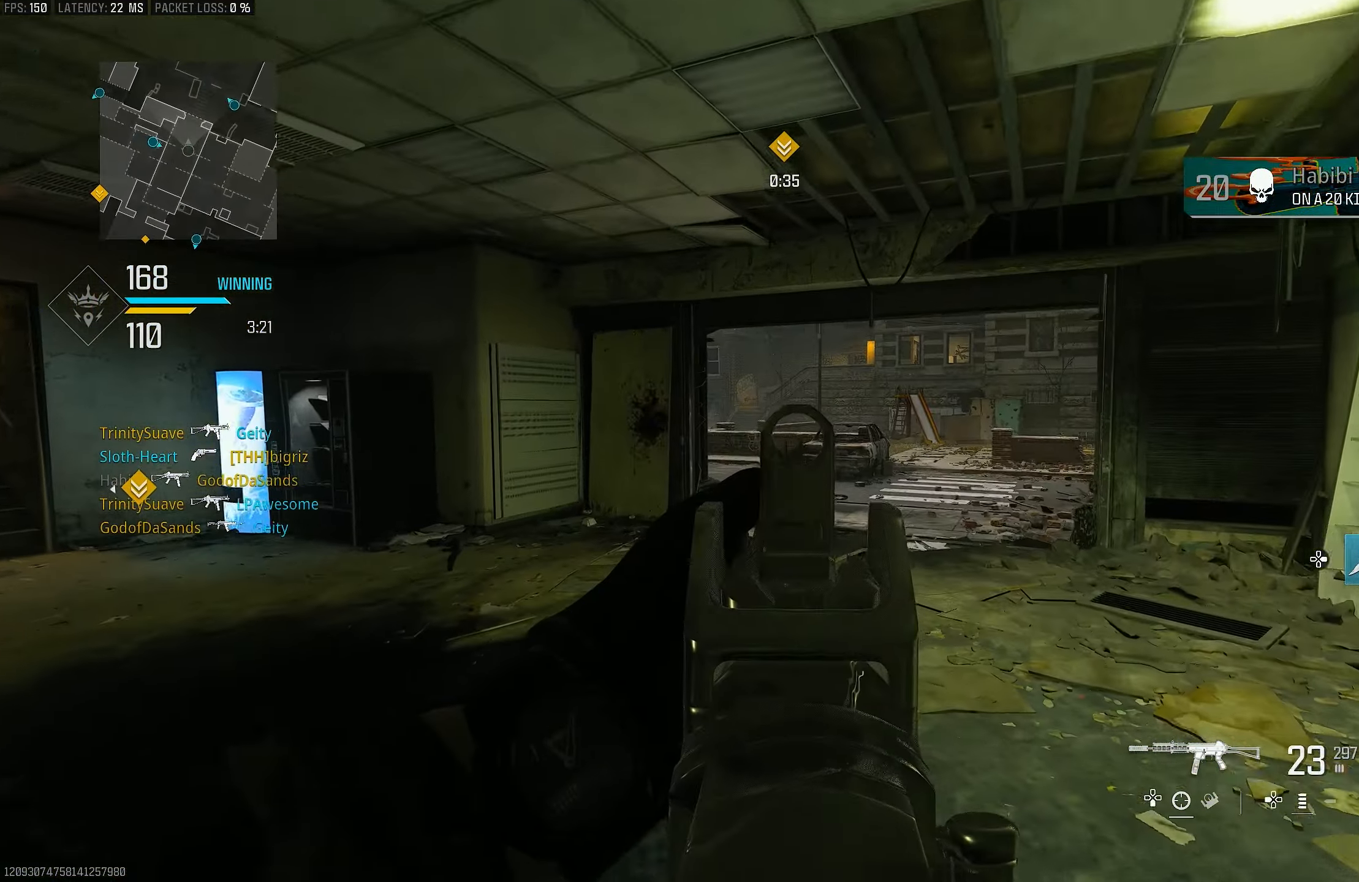
{"dt_ms": 500, "buttons": [], "left_stick": "up-left", "right_stick": "left", "events": [[117, "left_stick", "up-left"], [117, "right_stick", "left"], [300, "right_stick", "center"], [384, "L1", "up"], [450, "right_stick", "left"]]}